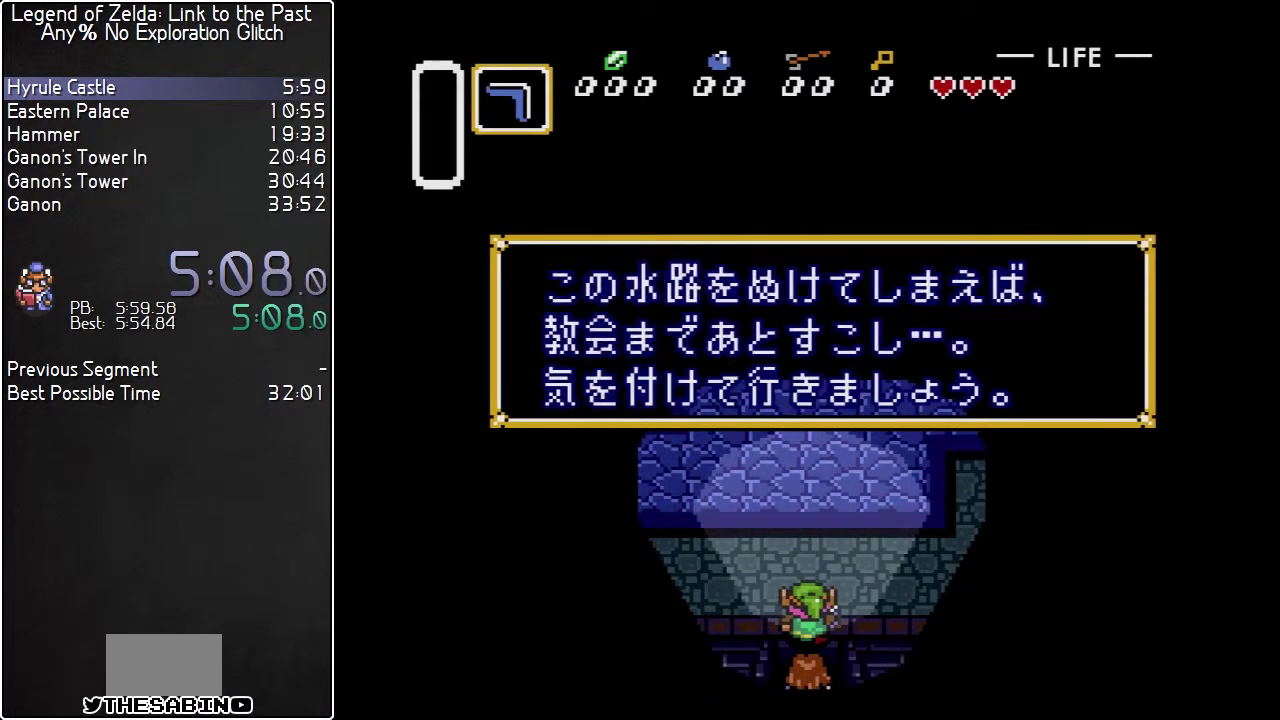
Gameplay with a controller (Nintendo layout); each line is a JSON object with the inputs held at the frame after it. "events" lists button and stick changes between this image and that frame as [ms after this image, input, new state], when the widget could be followed in between. Not read: L3 R3.
{"buttons": ["L1", "DPAD_UP", "DPAD_LEFT"], "events": [[67, "L1", "up"], [367, "L1", "down"], [433, "L1", "up"], [433, "R1", "down"], [500, "L1", "down"], [500, "R1", "up"]]}
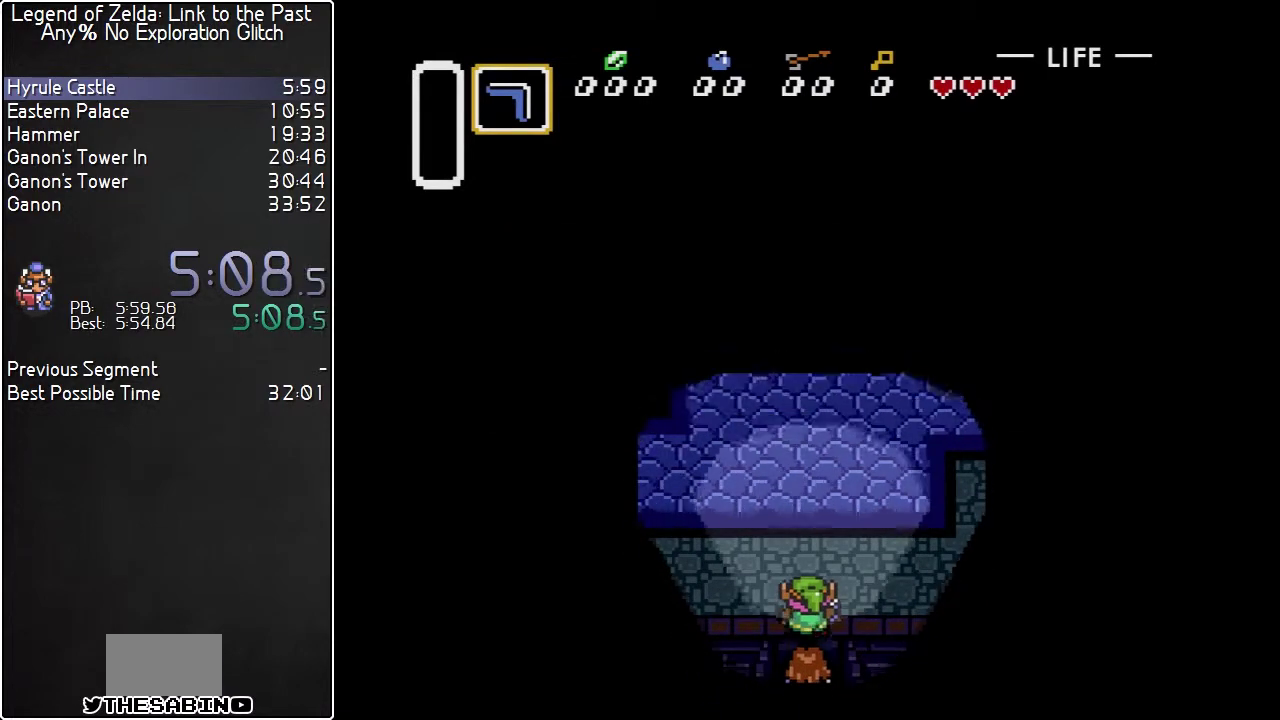
{"buttons": ["DPAD_UP", "DPAD_LEFT"], "events": [[100, "L1", "up"], [150, "L1", "down"], [150, "R1", "down"], [233, "R1", "up"], [333, "L1", "up"]]}
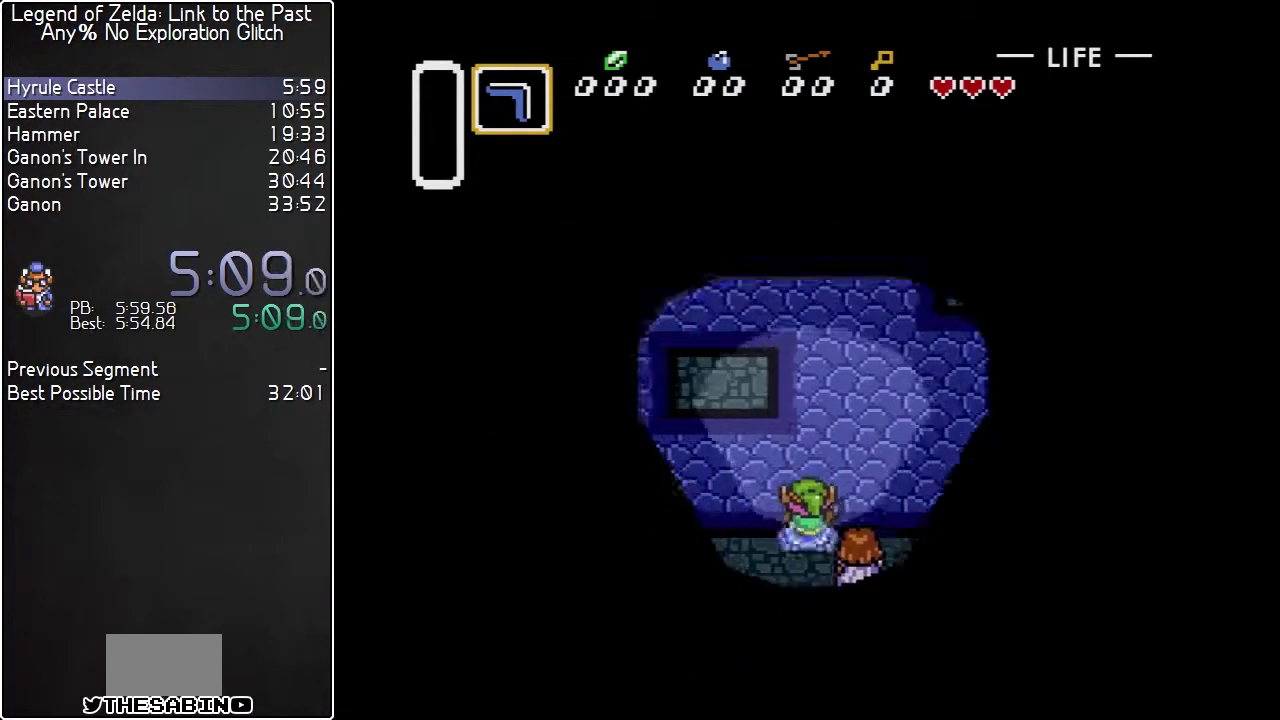
{"buttons": ["DPAD_LEFT"], "events": [[250, "DPAD_UP", "up"]]}
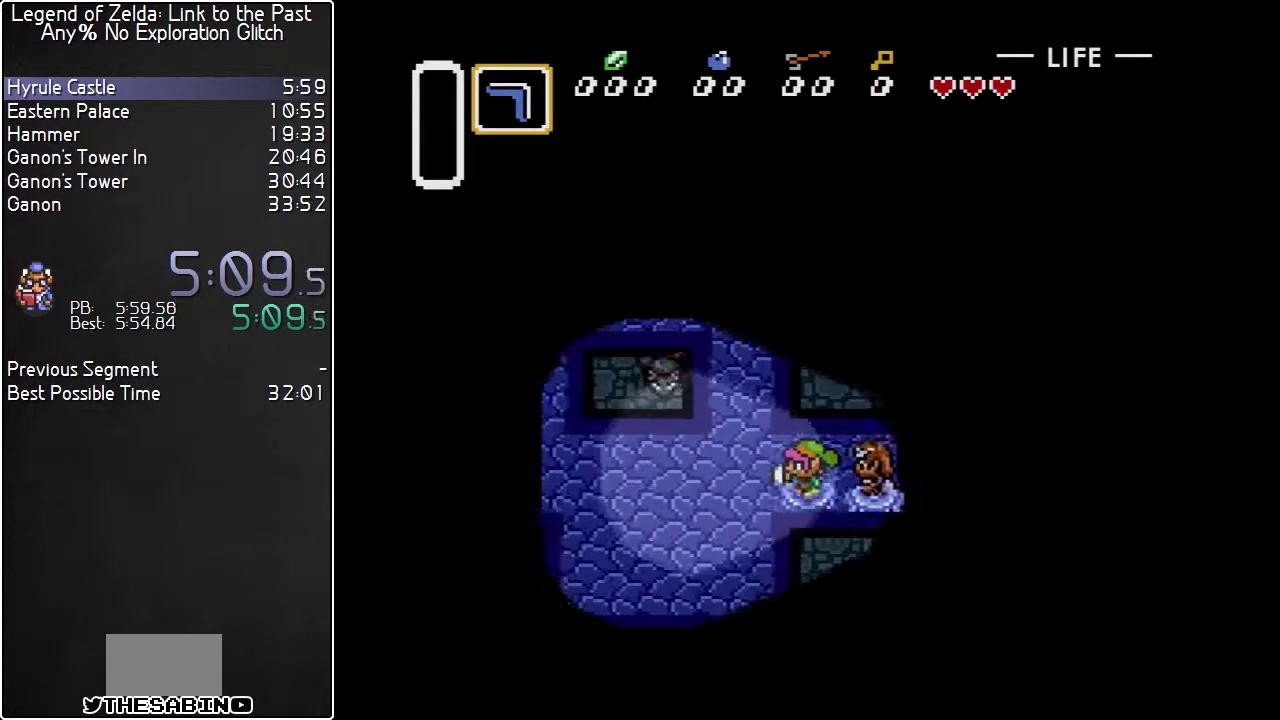
{"buttons": ["DPAD_UP", "DPAD_LEFT"], "events": [[50, "DPAD_UP", "down"], [83, "DPAD_UP", "up"], [350, "DPAD_UP", "down"], [383, "DPAD_UP", "up"], [483, "DPAD_UP", "down"]]}
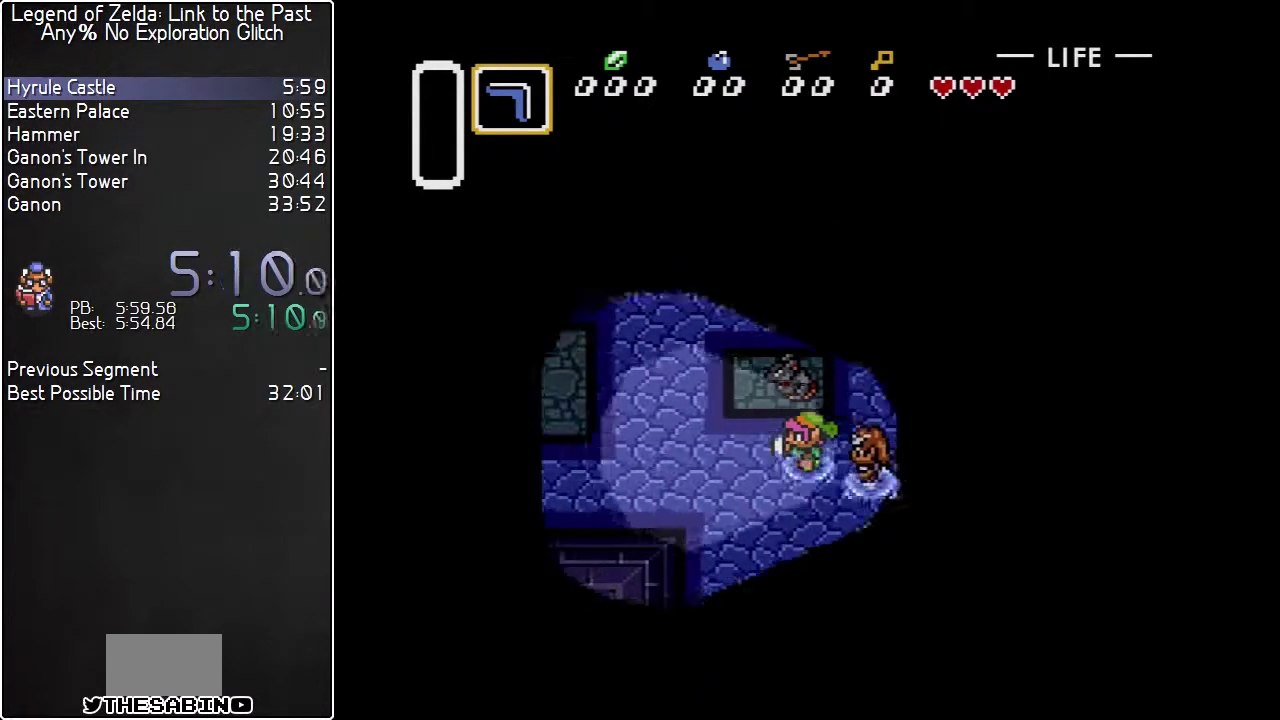
{"buttons": ["DPAD_LEFT"], "events": [[17, "DPAD_UP", "up"], [83, "DPAD_UP", "down"], [100, "DPAD_UP", "up"], [200, "DPAD_UP", "down"], [233, "DPAD_UP", "up"], [300, "DPAD_UP", "down"], [333, "DPAD_UP", "up"], [417, "DPAD_UP", "down"], [450, "DPAD_UP", "up"]]}
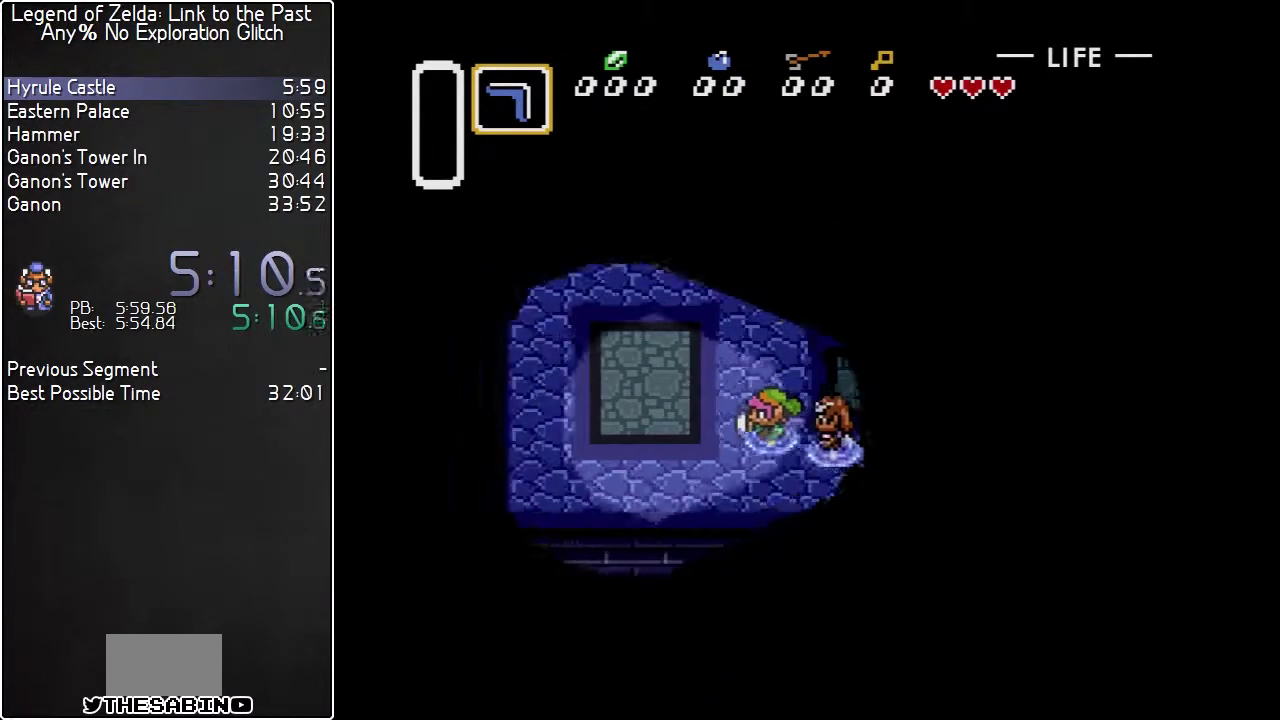
{"buttons": ["DPAD_LEFT"], "events": [[333, "DPAD_UP", "down"], [483, "DPAD_UP", "up"]]}
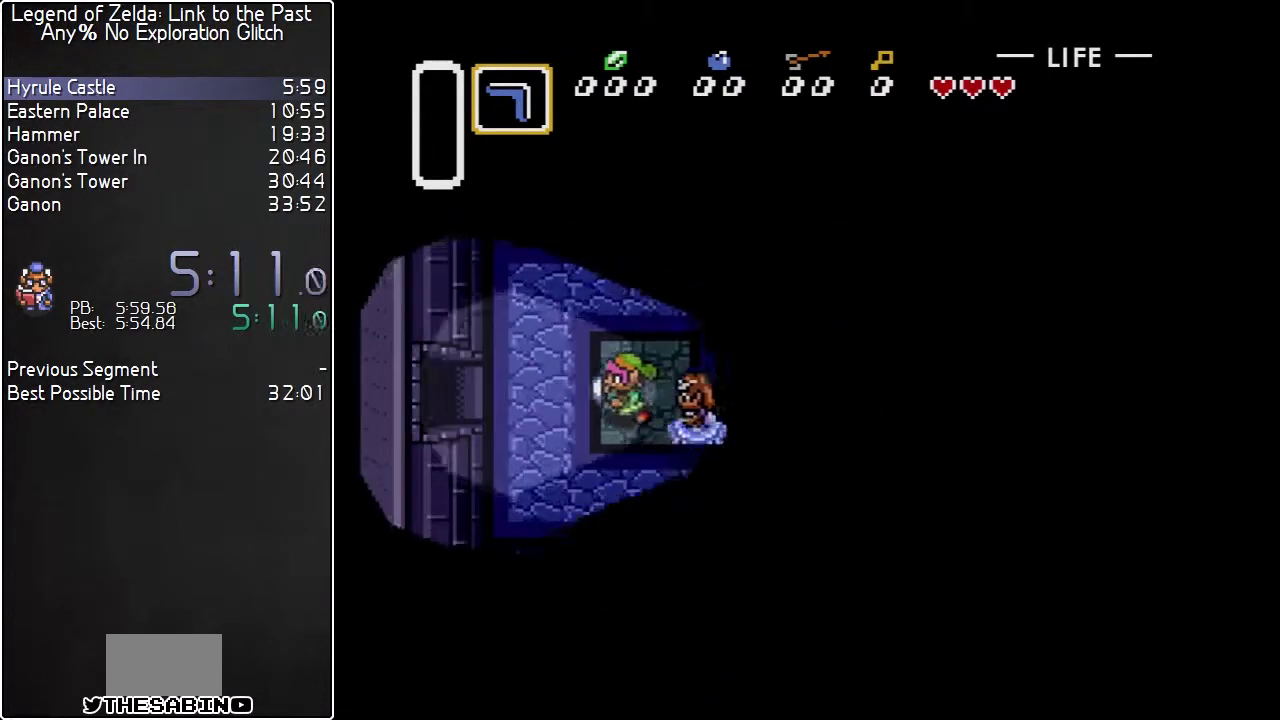
{"buttons": ["DPAD_LEFT"], "events": []}
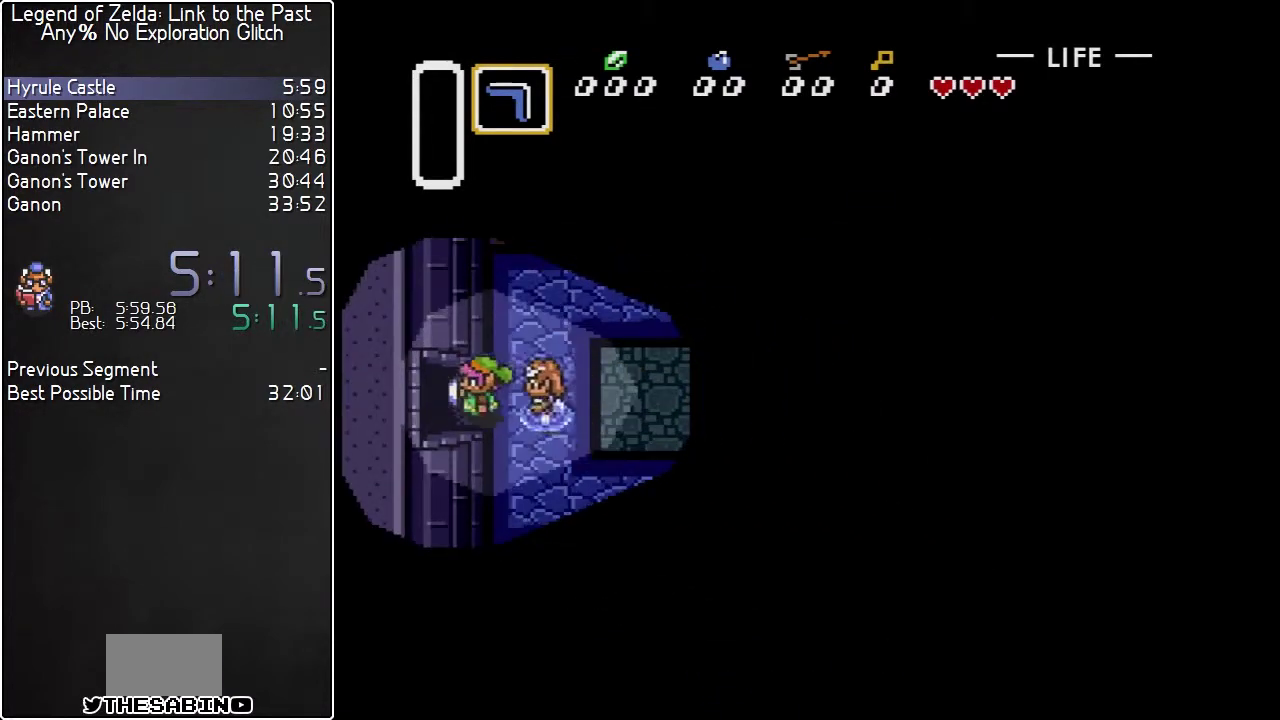
{"buttons": ["DPAD_LEFT"], "events": []}
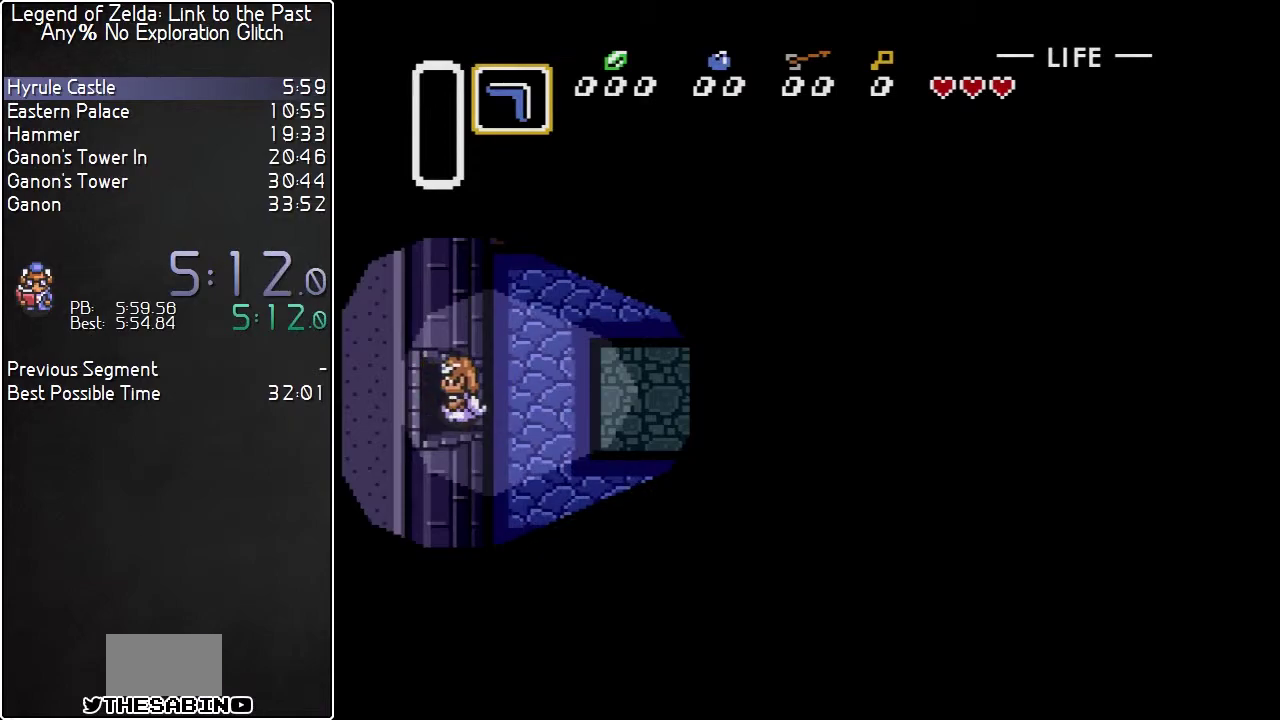
{"buttons": ["DPAD_LEFT"], "events": []}
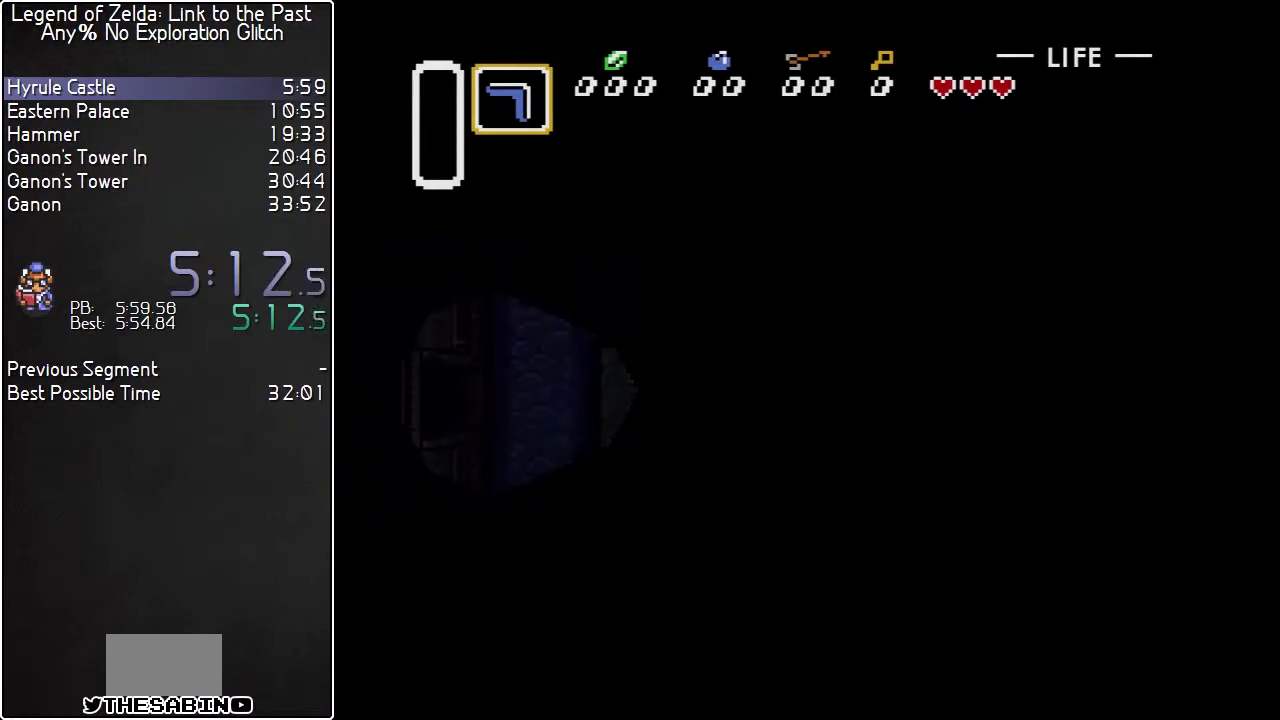
{"buttons": [], "events": [[50, "DPAD_LEFT", "up"]]}
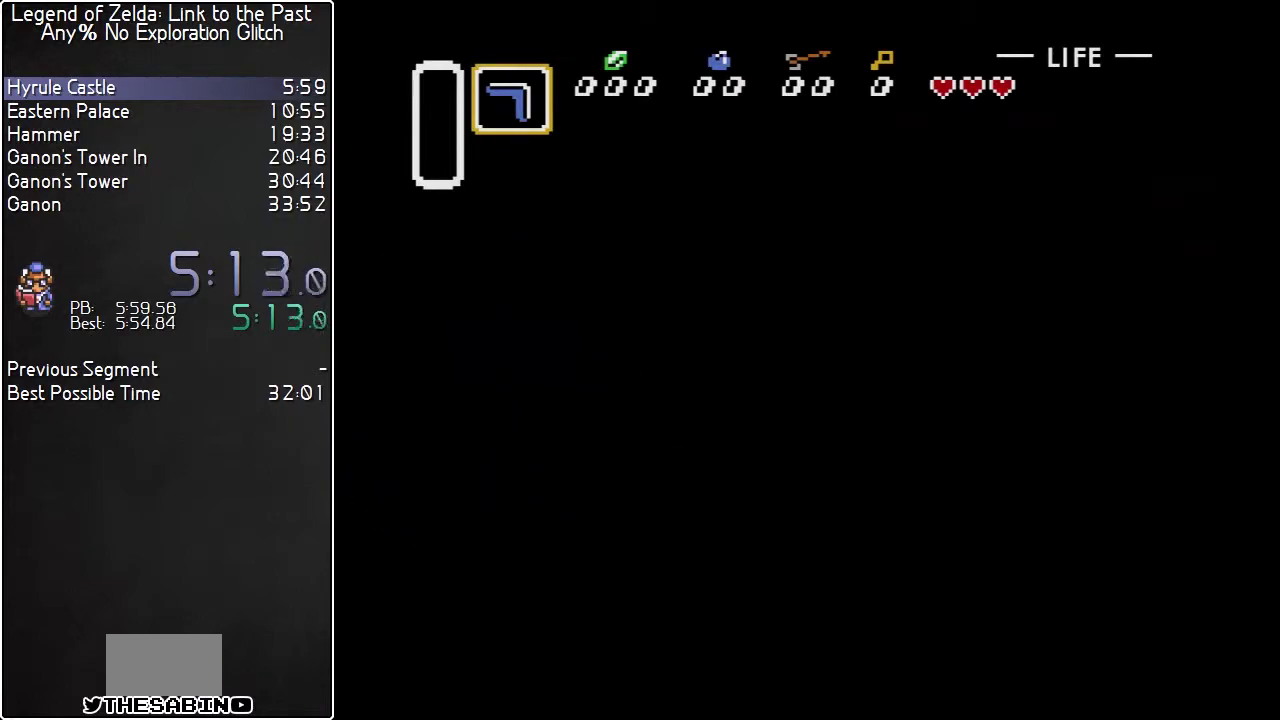
{"buttons": [], "events": []}
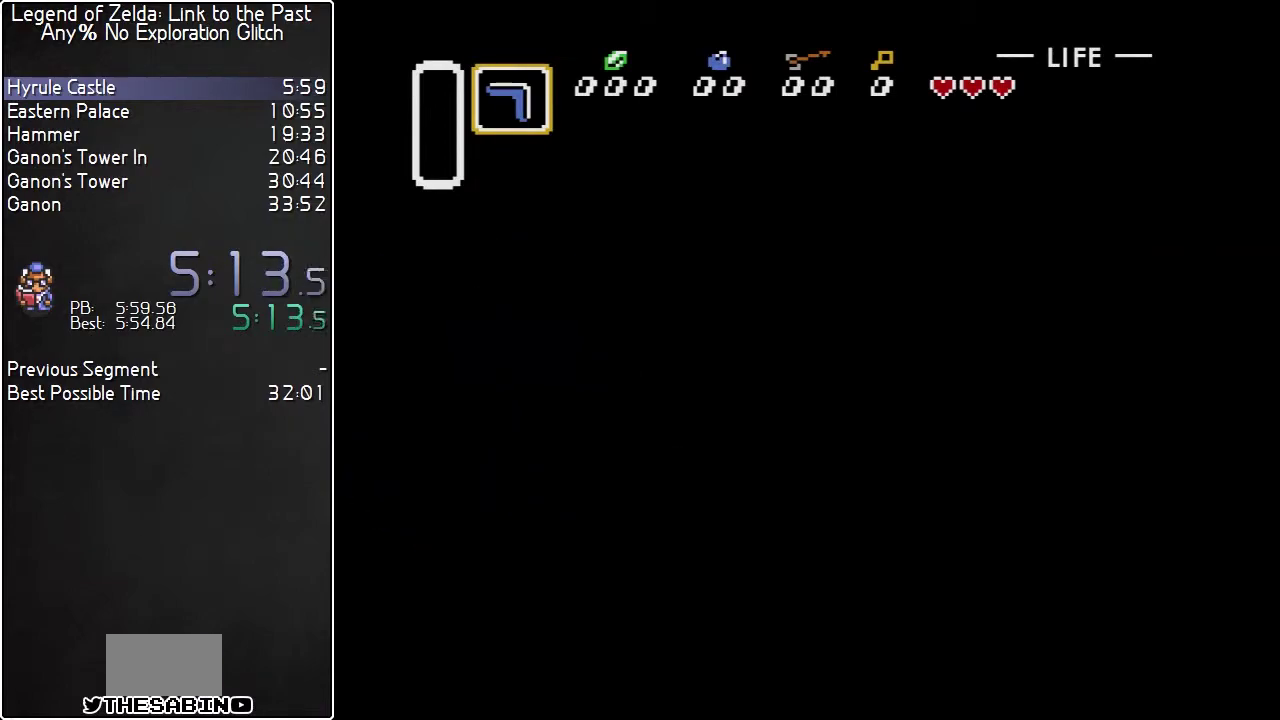
{"buttons": ["DPAD_LEFT"], "events": [[17, "DPAD_LEFT", "down"]]}
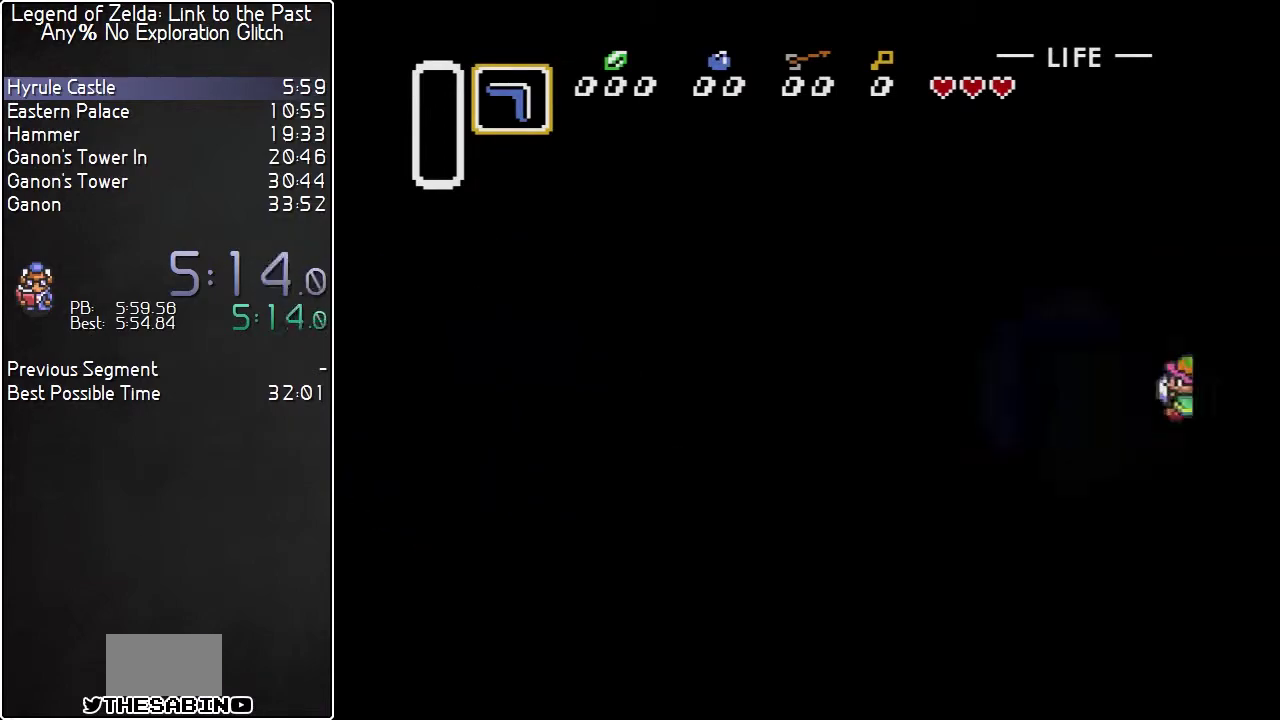
{"buttons": ["DPAD_LEFT"], "events": []}
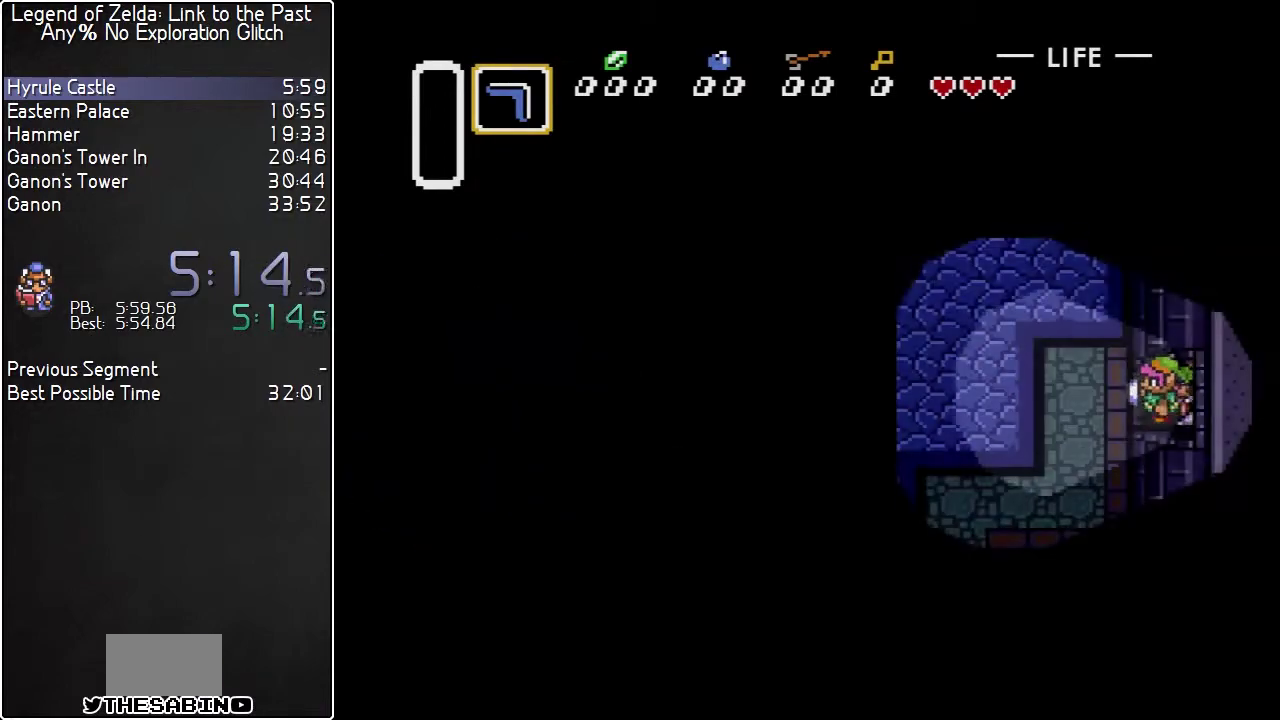
{"buttons": ["DPAD_LEFT"], "events": [[233, "DPAD_UP", "down"], [450, "DPAD_UP", "up"]]}
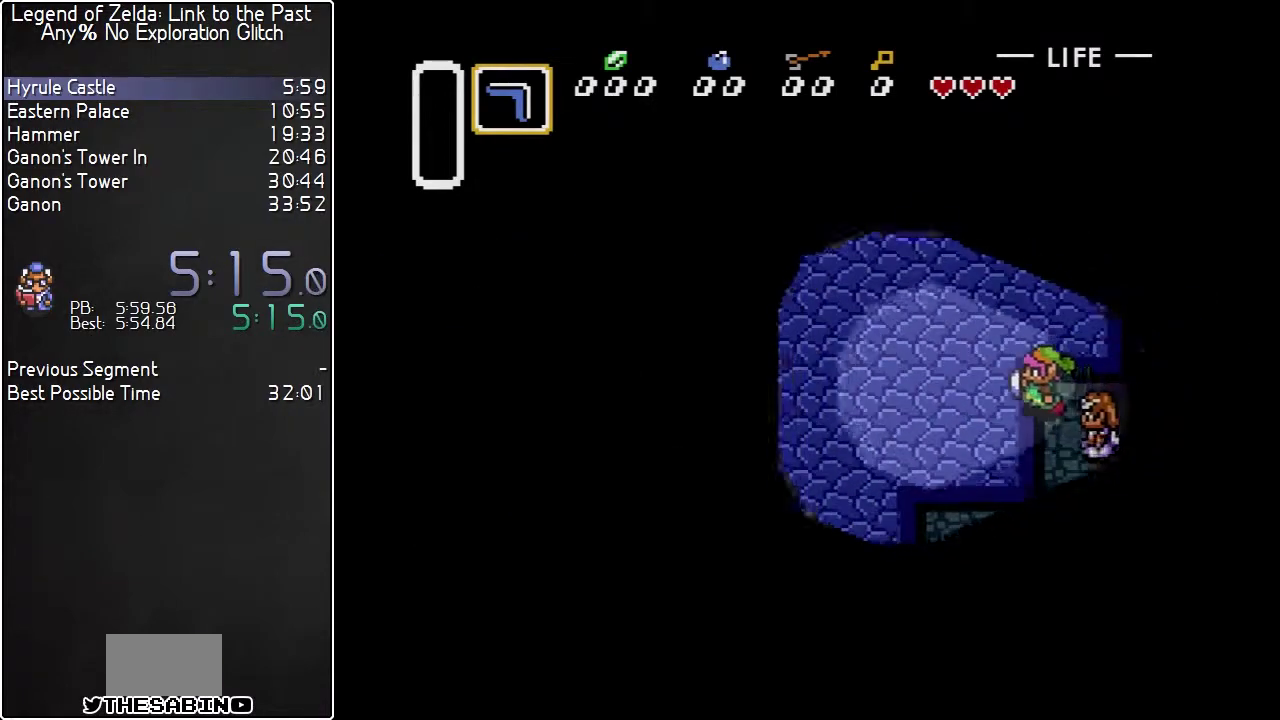
{"buttons": ["DPAD_LEFT"], "events": [[100, "DPAD_UP", "down"], [167, "DPAD_UP", "up"]]}
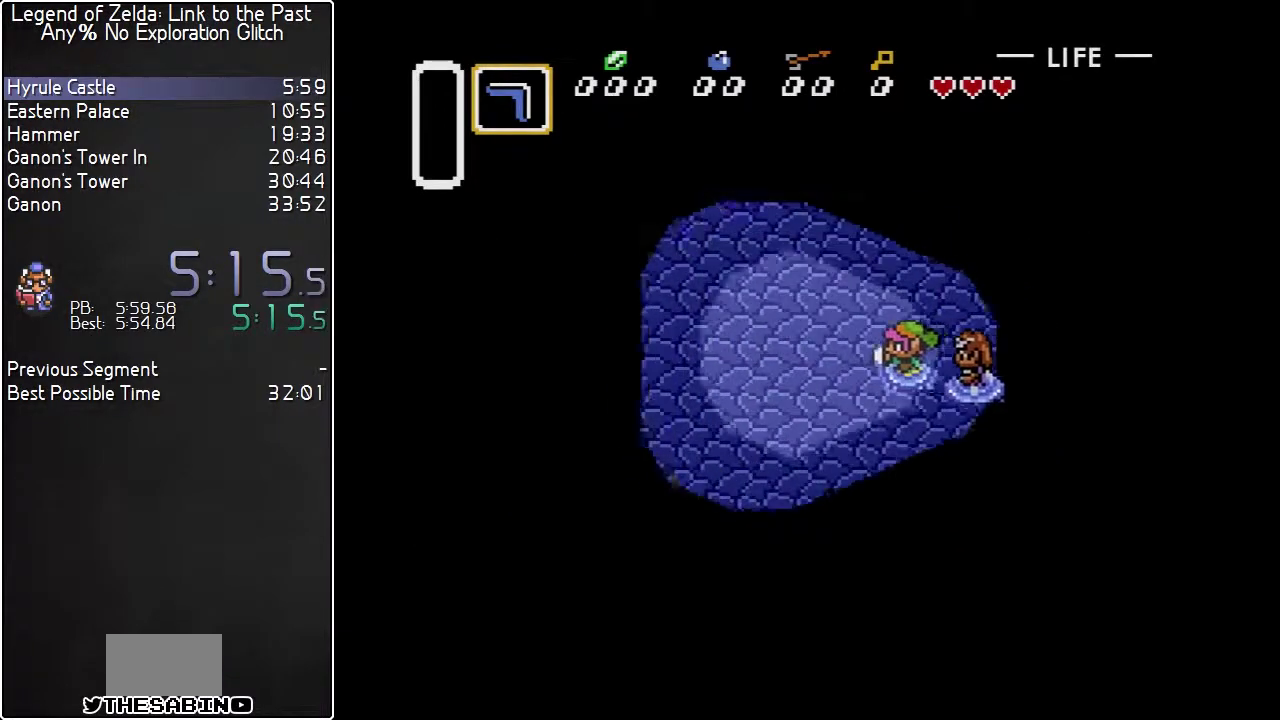
{"buttons": ["DPAD_UP", "DPAD_LEFT"], "events": [[483, "DPAD_UP", "down"]]}
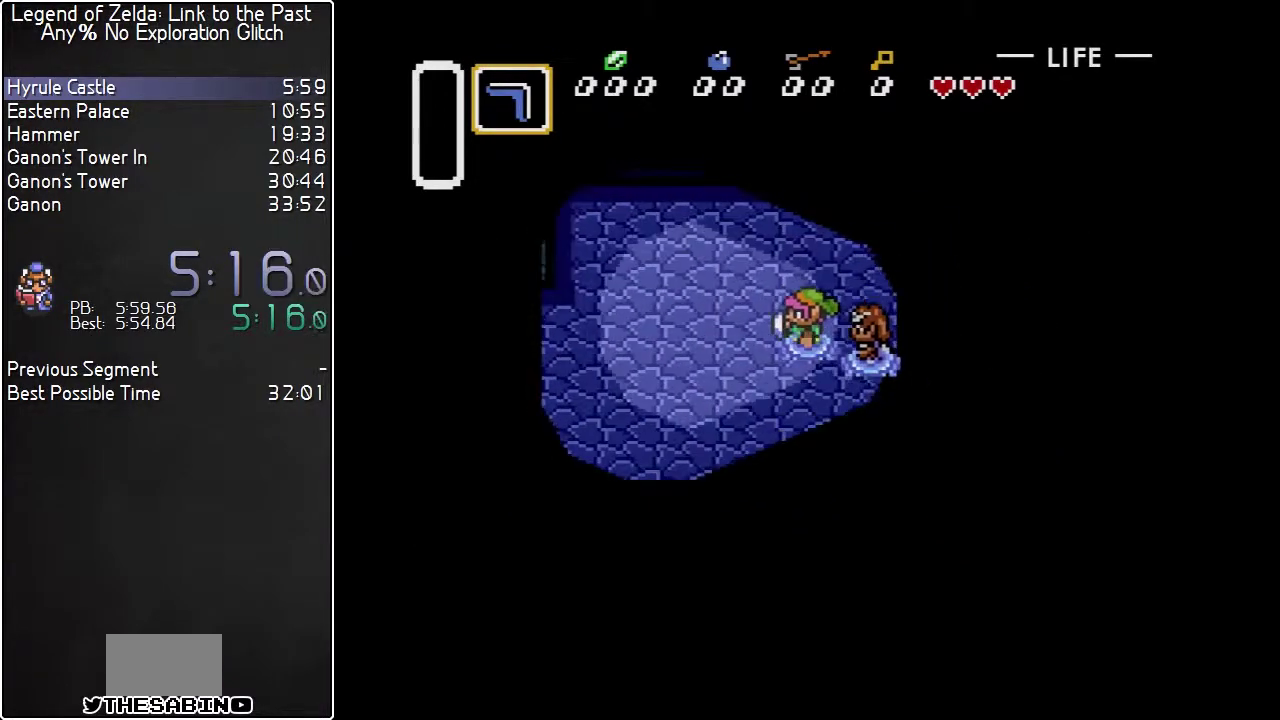
{"buttons": ["DPAD_LEFT"], "events": [[50, "DPAD_UP", "up"], [417, "DPAD_UP", "down"], [483, "DPAD_UP", "up"]]}
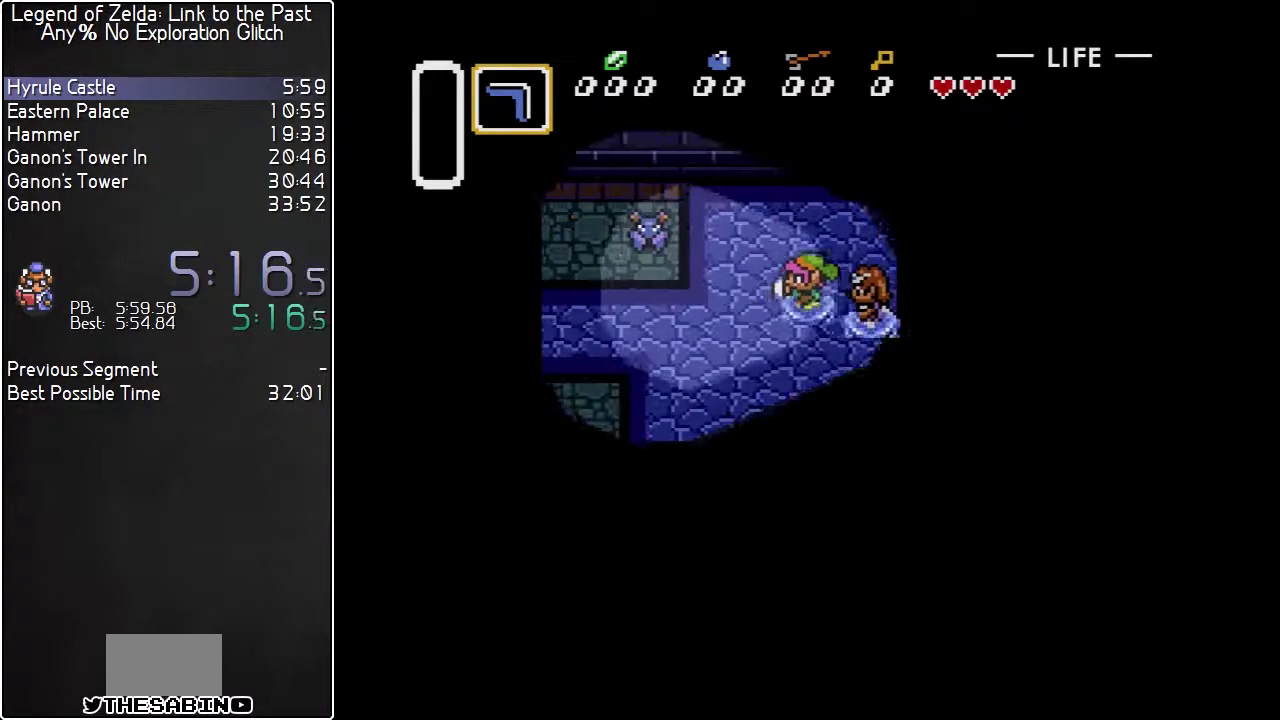
{"buttons": ["DPAD_UP", "DPAD_LEFT"], "events": [[33, "DPAD_UP", "down"], [83, "DPAD_UP", "up"], [350, "DPAD_UP", "down"], [417, "DPAD_UP", "up"], [483, "DPAD_UP", "down"]]}
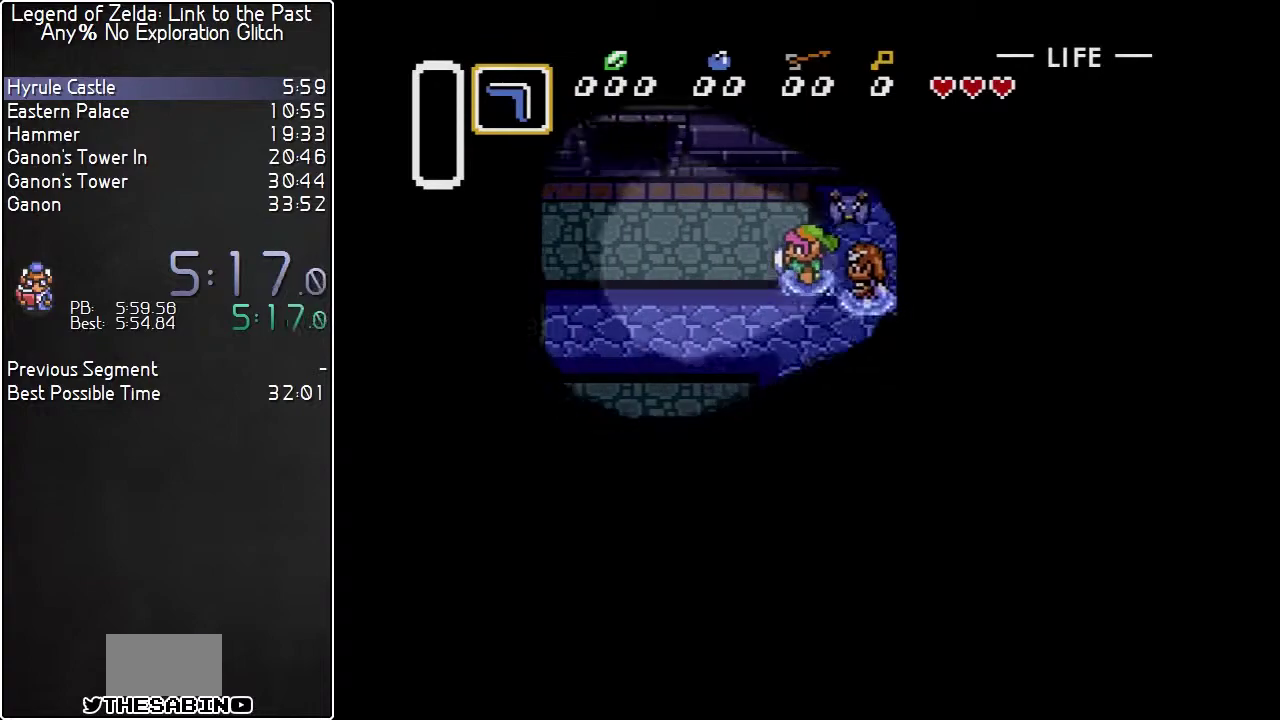
{"buttons": ["DPAD_UP", "DPAD_LEFT"], "events": [[100, "DPAD_UP", "up"], [167, "DPAD_UP", "down"], [233, "DPAD_UP", "up"], [450, "DPAD_UP", "down"]]}
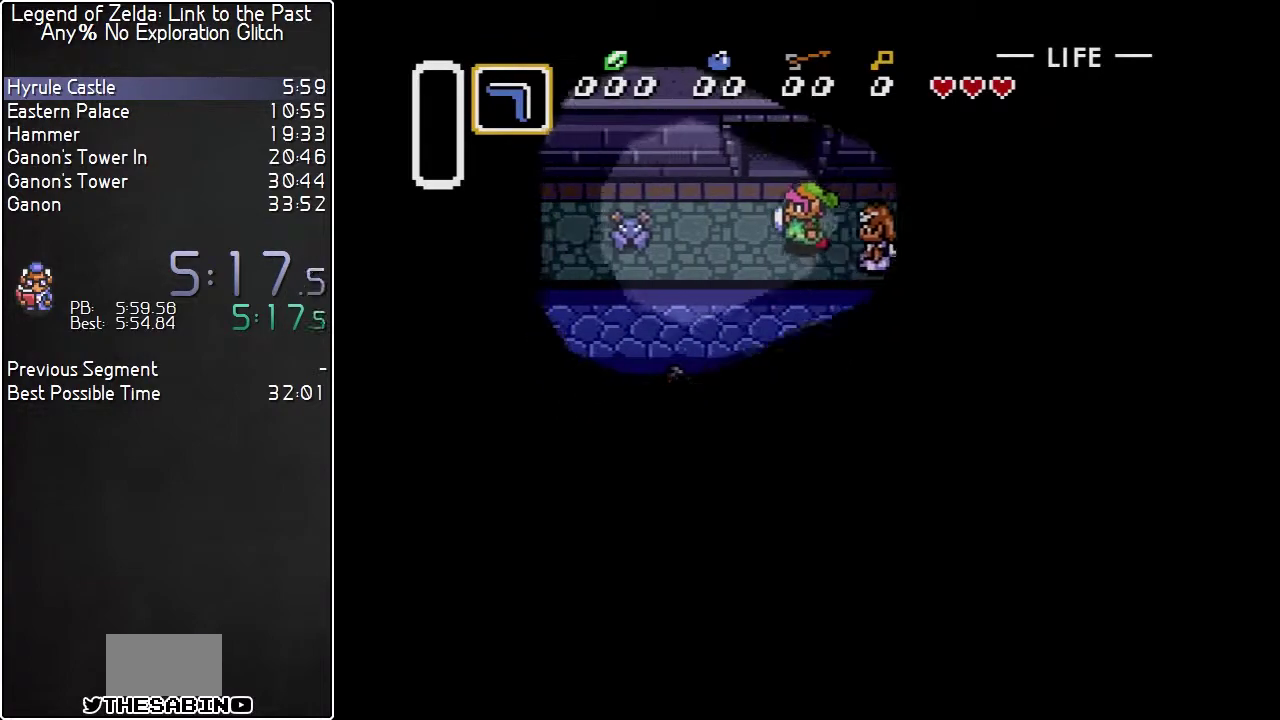
{"buttons": ["DPAD_UP"], "events": [[100, "DPAD_LEFT", "up"]]}
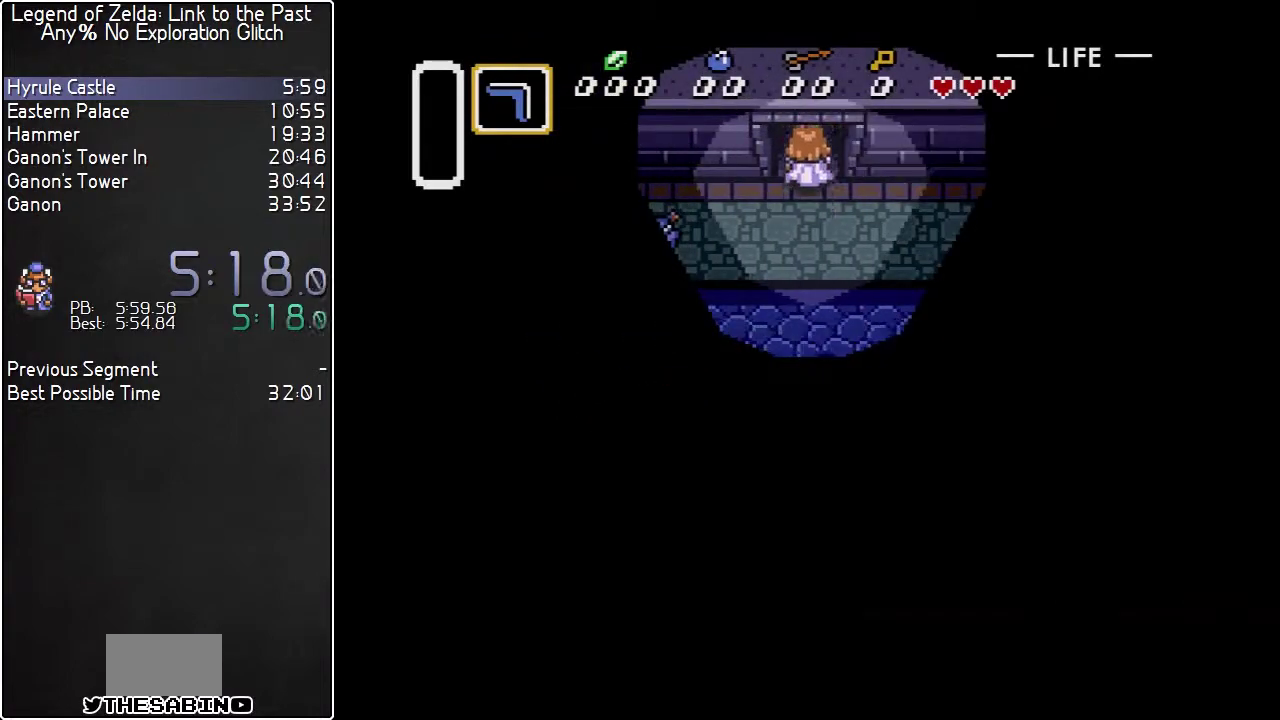
{"buttons": ["DPAD_UP"], "events": []}
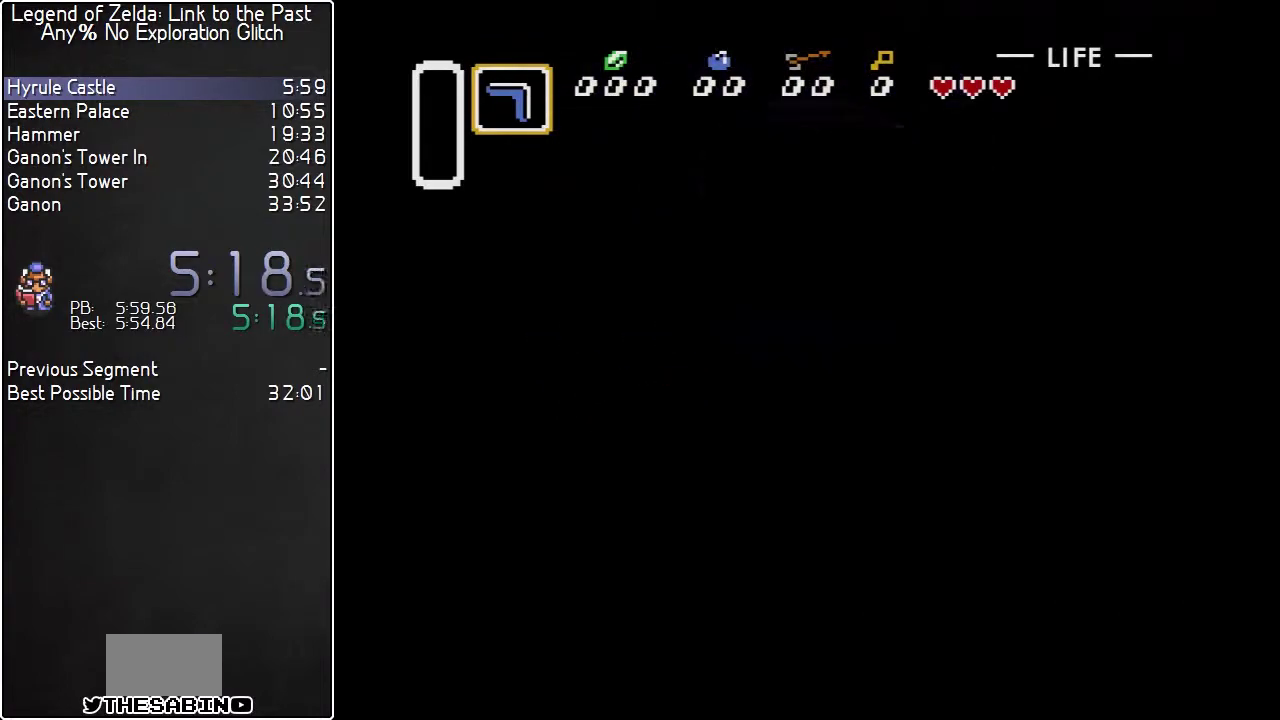
{"buttons": [], "events": [[17, "DPAD_UP", "up"]]}
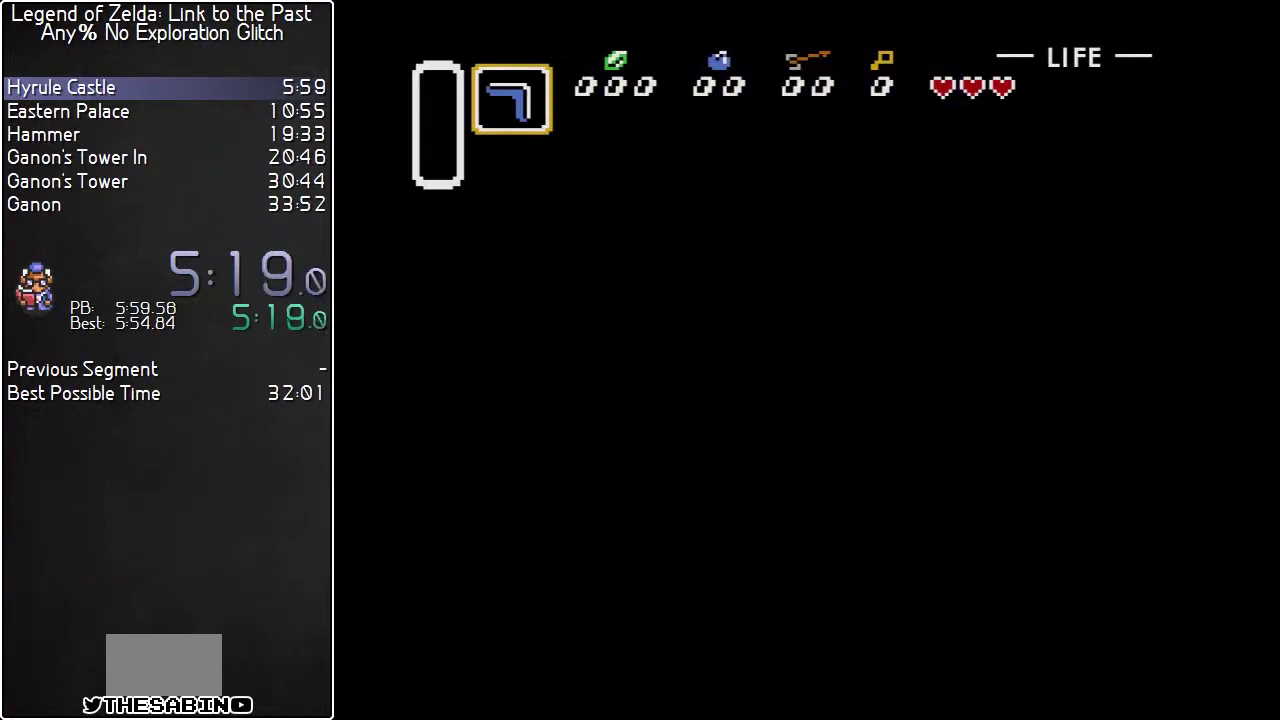
{"buttons": [], "events": []}
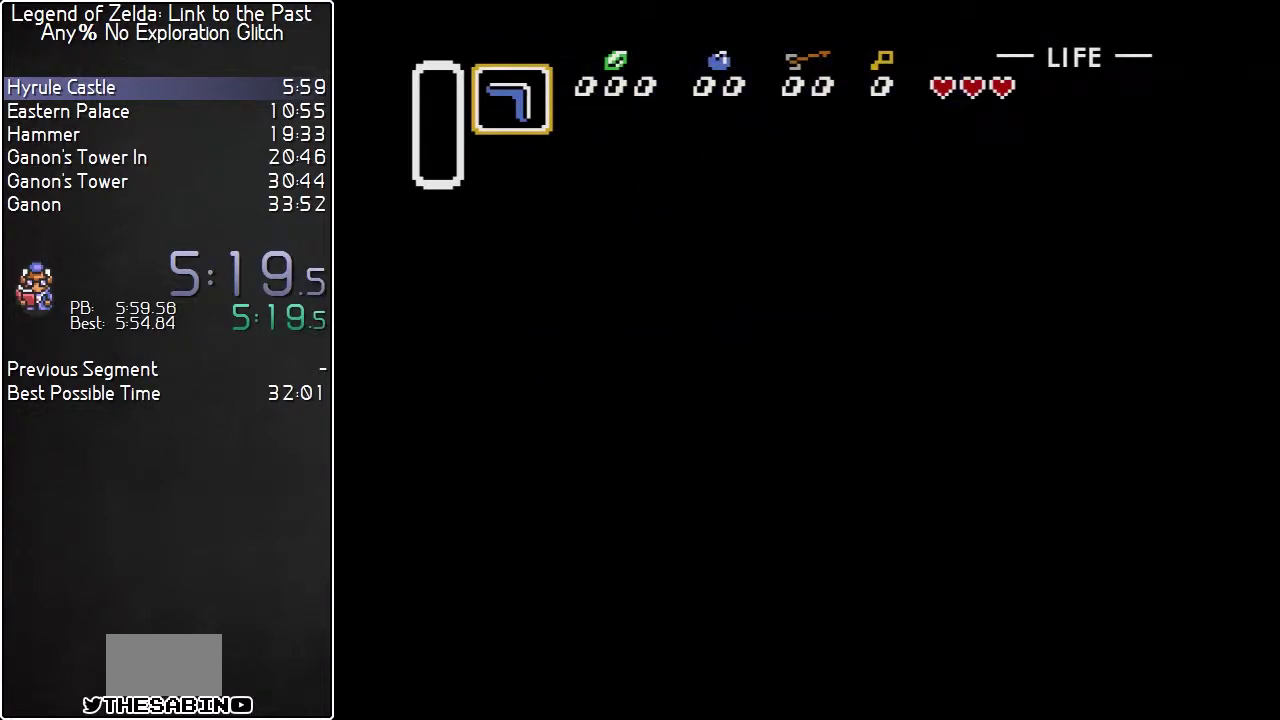
{"buttons": ["DPAD_LEFT"], "events": [[17, "DPAD_LEFT", "down"]]}
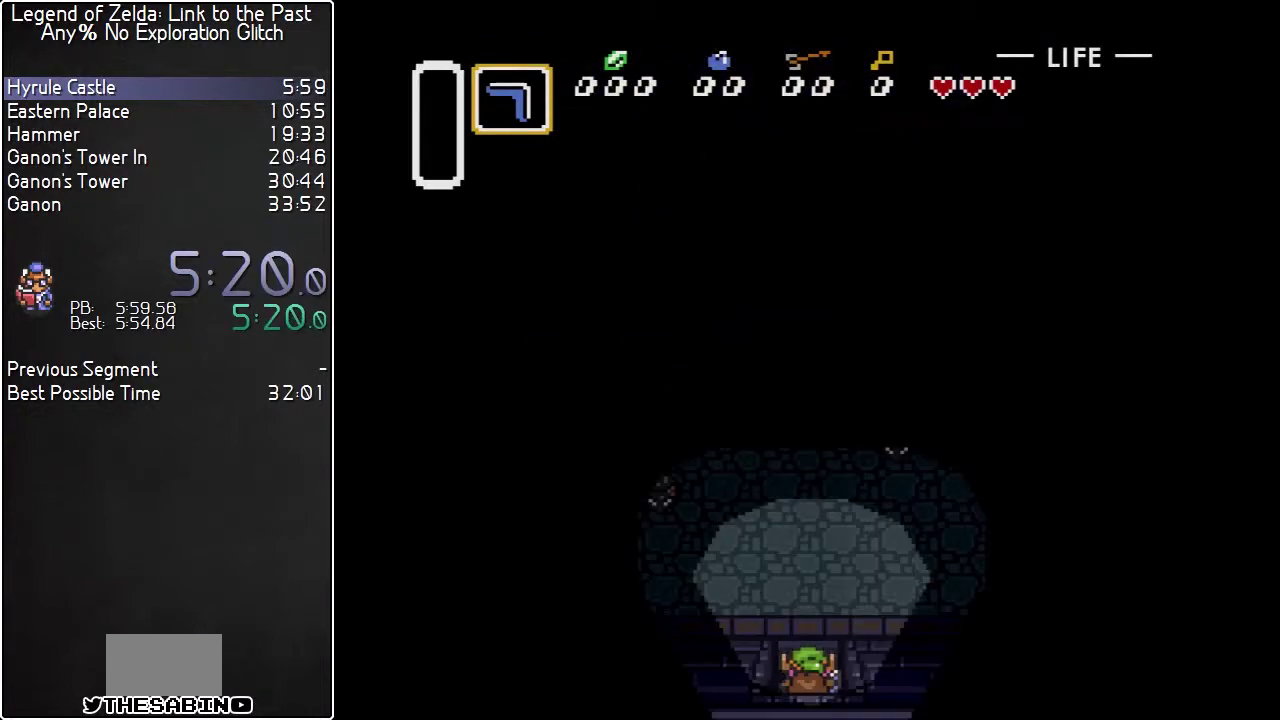
{"buttons": ["DPAD_LEFT"], "events": []}
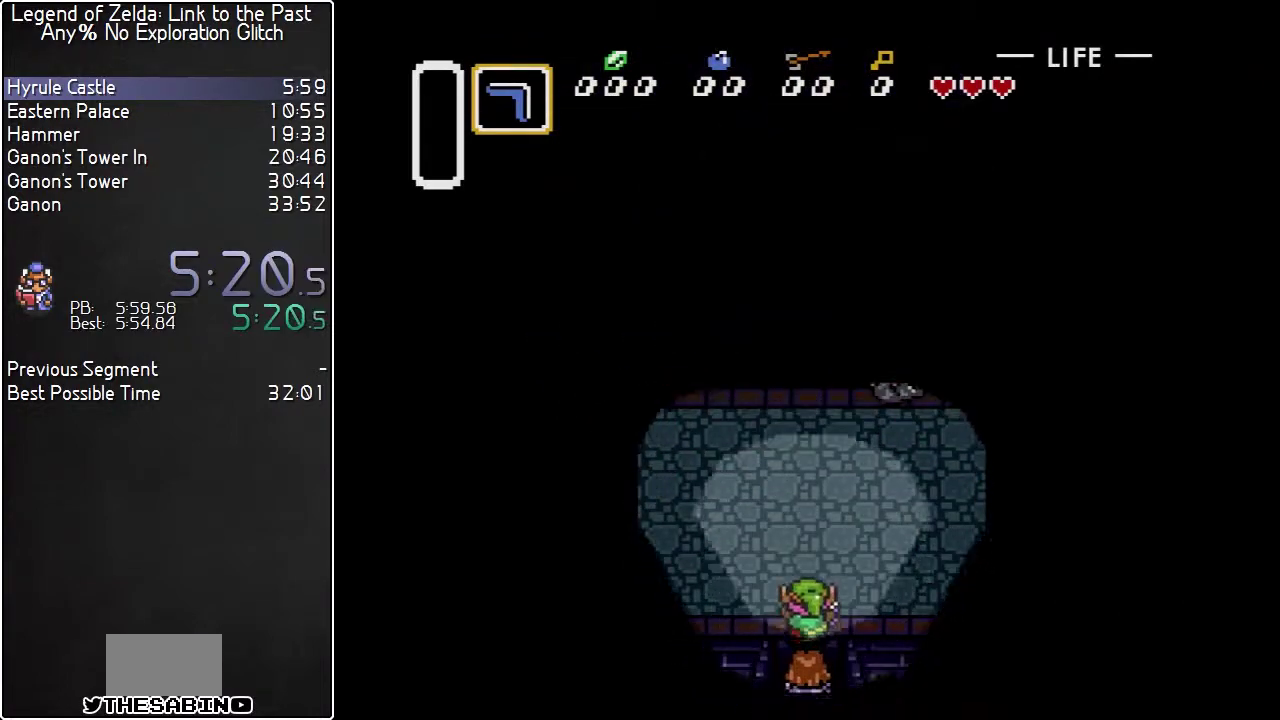
{"buttons": ["DPAD_LEFT"], "events": []}
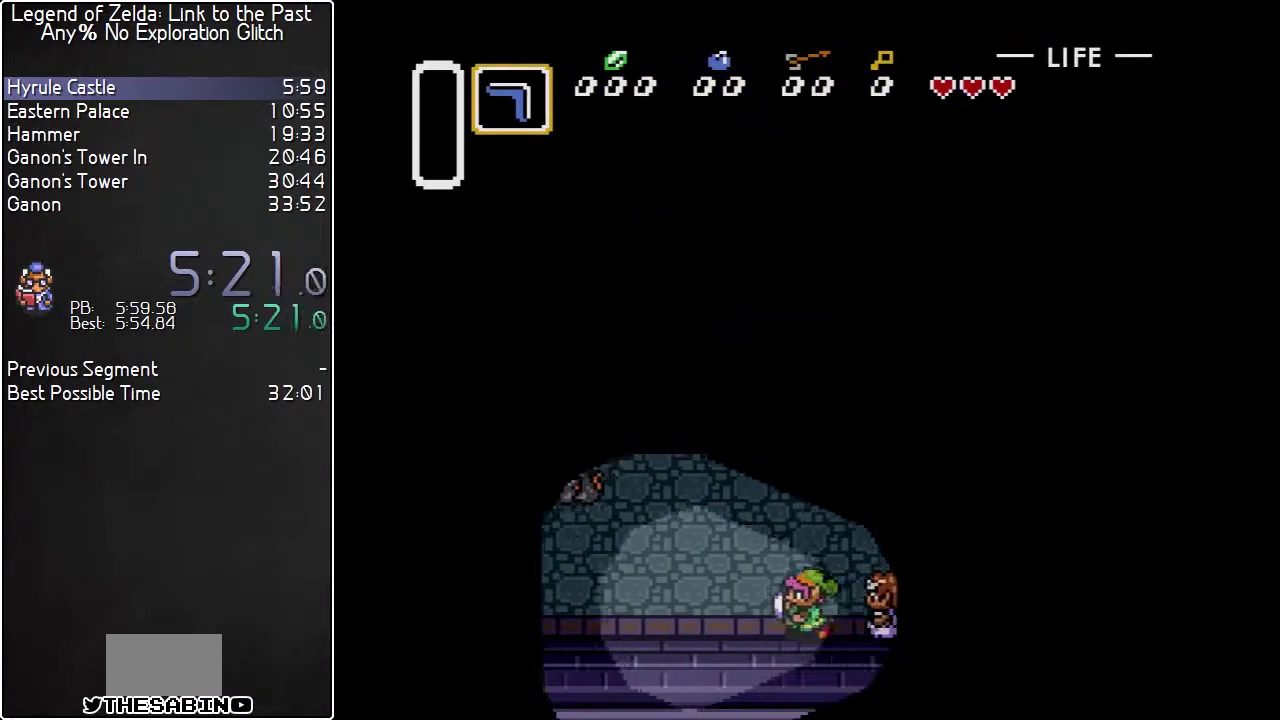
{"buttons": ["DPAD_UP", "DPAD_LEFT"], "events": [[483, "DPAD_UP", "down"]]}
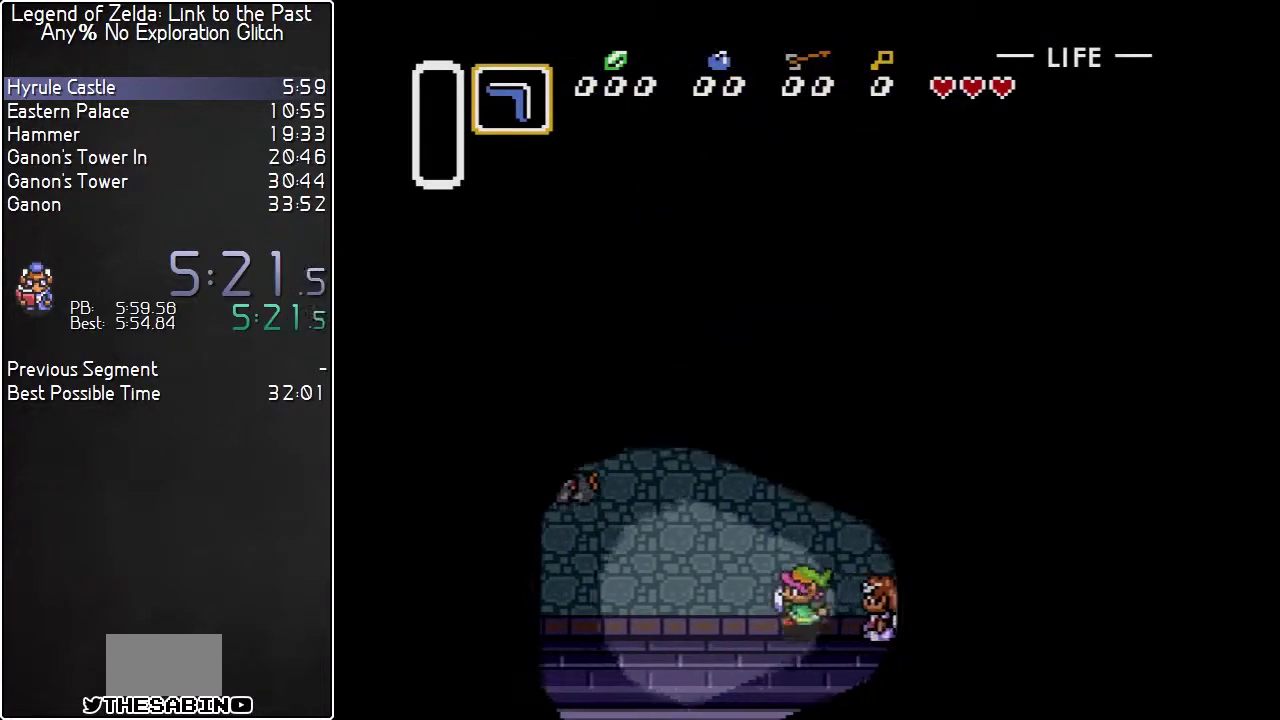
{"buttons": ["B"], "events": [[300, "DPAD_UP", "up"], [367, "B", "down"], [383, "DPAD_LEFT", "up"]]}
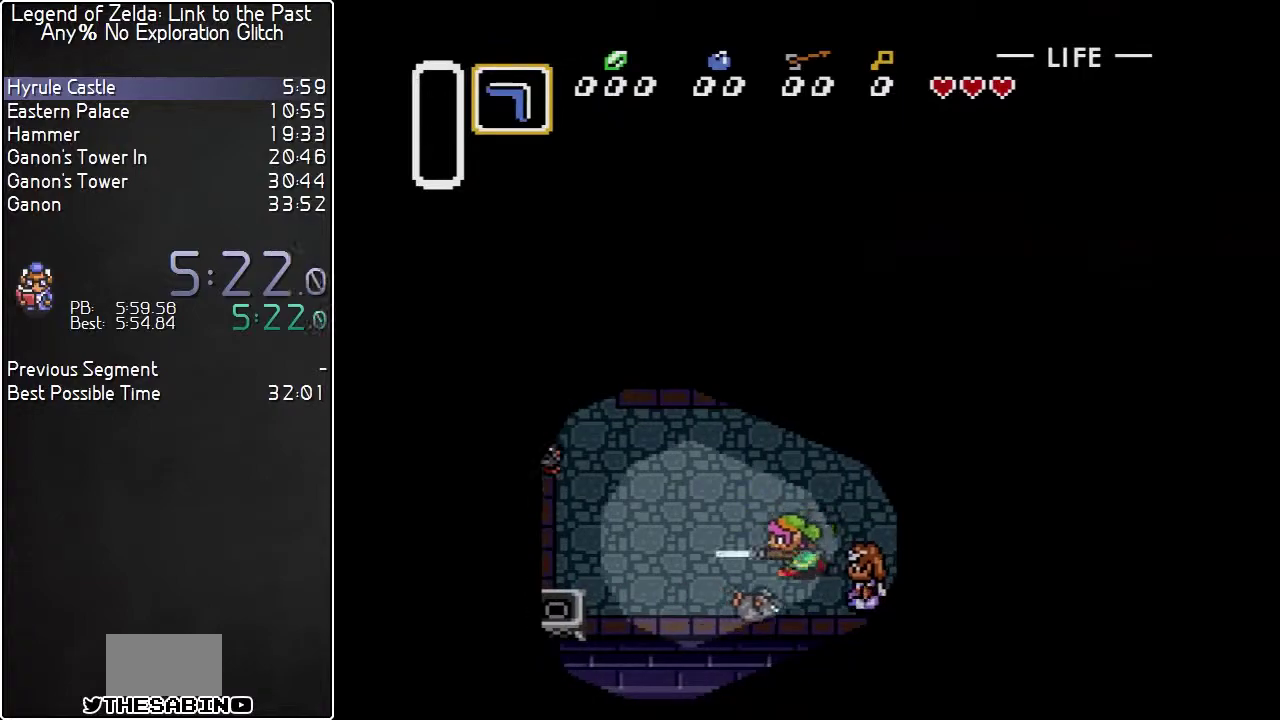
{"buttons": ["DPAD_DOWN", "DPAD_RIGHT"], "events": [[83, "DPAD_RIGHT", "down"], [483, "B", "up"], [483, "DPAD_DOWN", "down"]]}